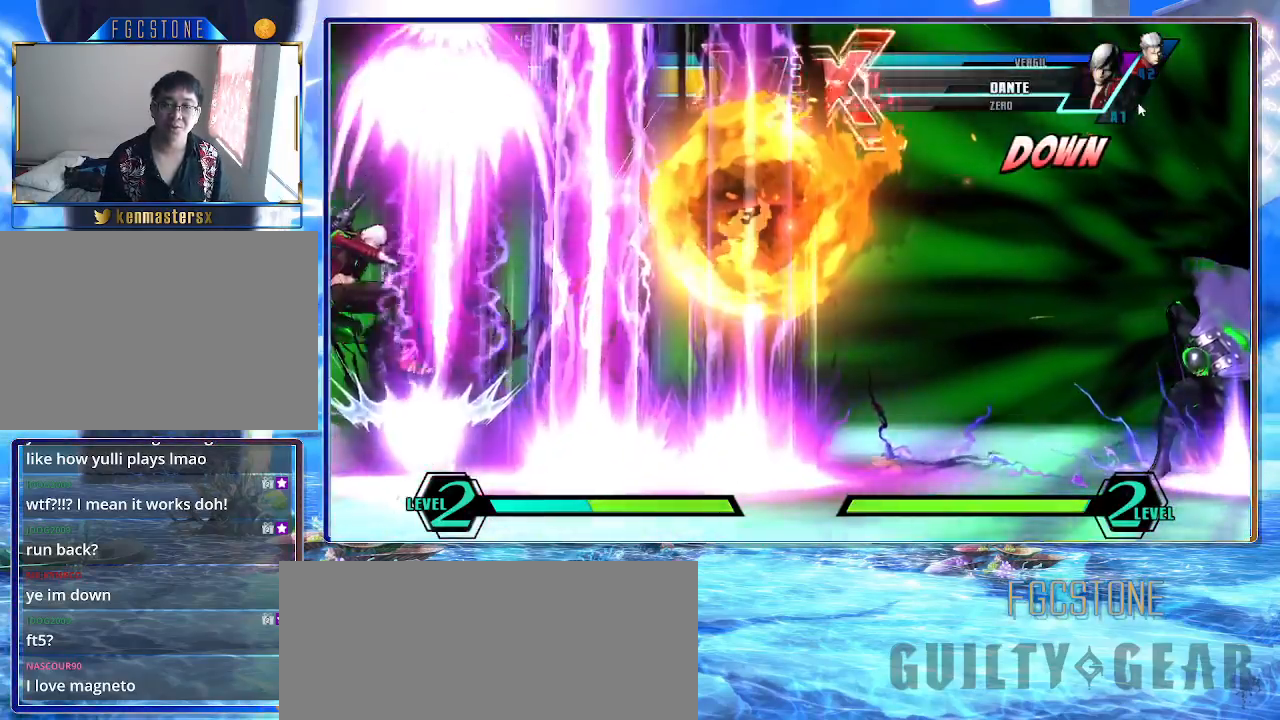
Gameplay with a controller (arcade stick); each line is a JSON object with the inputs held at the frame after it. "events" lists button and stick changes between this image and that frame as [ms after this image, input, new state], when the widget could be followed in between. Not read: L3 R3.
{"buttons": [], "left_stick": "left", "events": [[250, "left_stick", "left"]]}
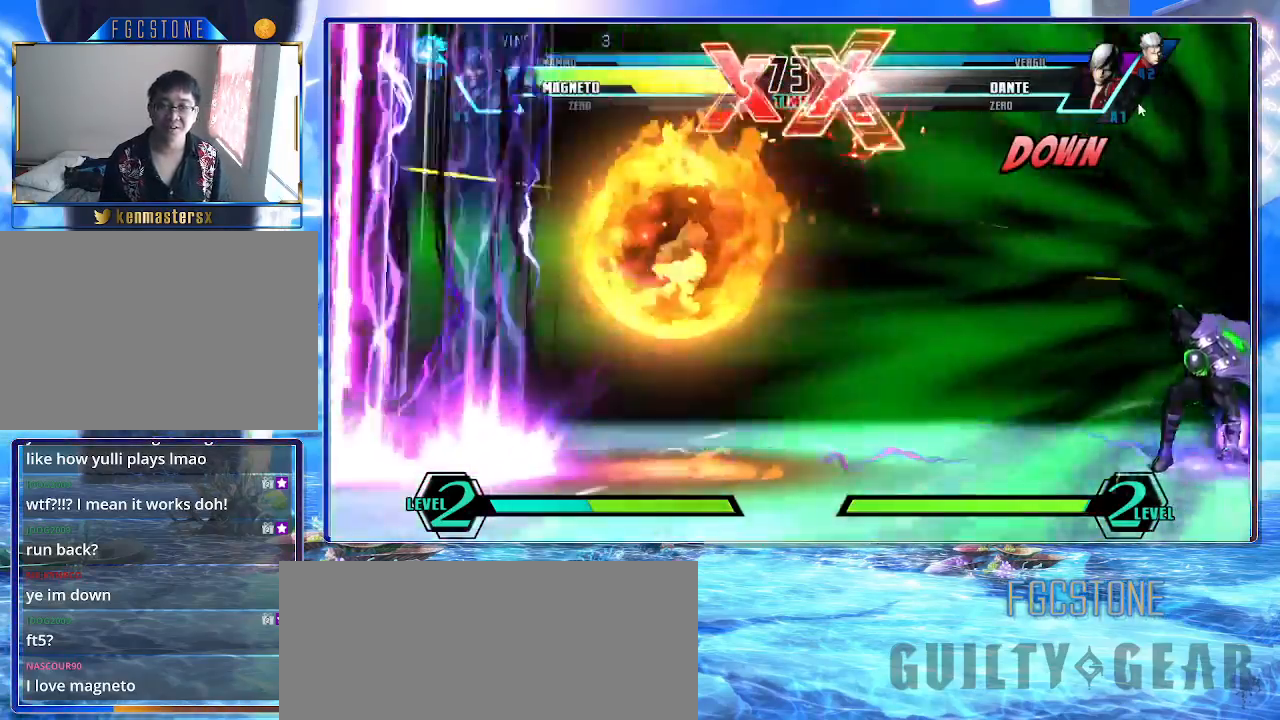
{"buttons": [], "left_stick": "left", "events": []}
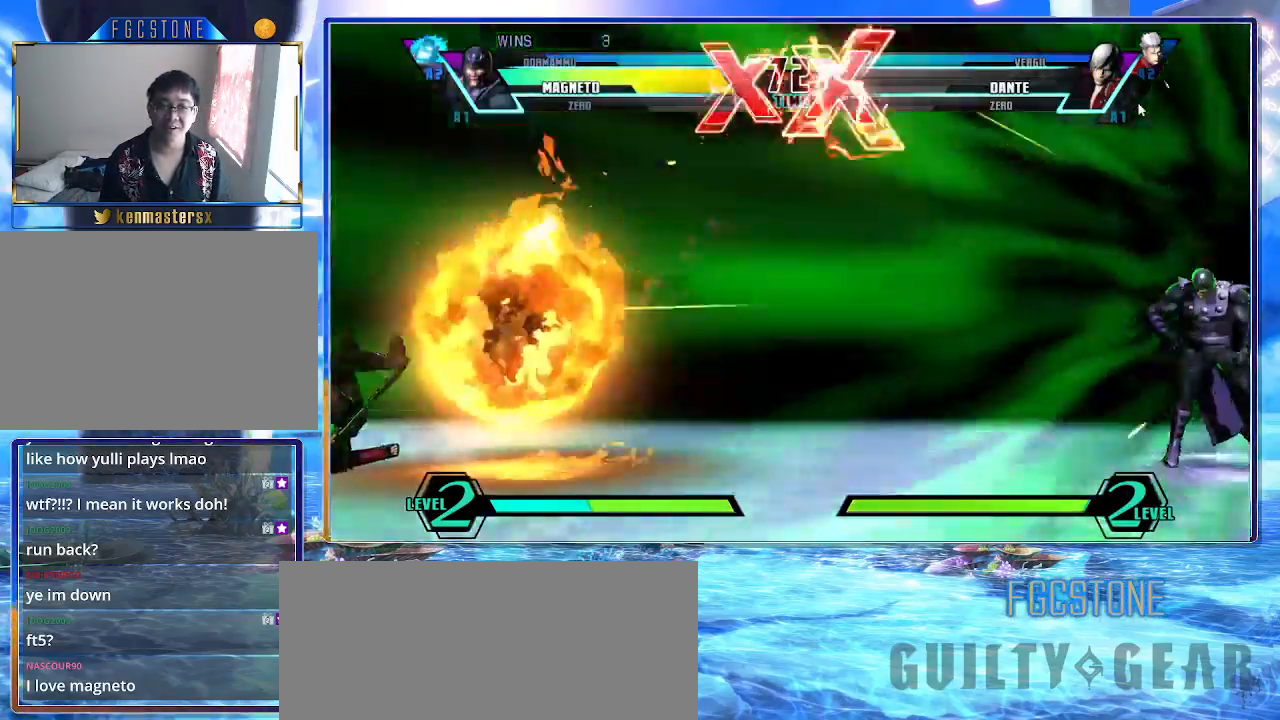
{"buttons": ["HS", "K", "S"], "left_stick": "left", "events": [[250, "K", "down"], [300, "HS", "down"], [300, "S", "down"], [317, "K", "up"], [367, "S", "up"], [383, "HS", "up"], [467, "K", "down"], [483, "HS", "down"], [483, "S", "down"]]}
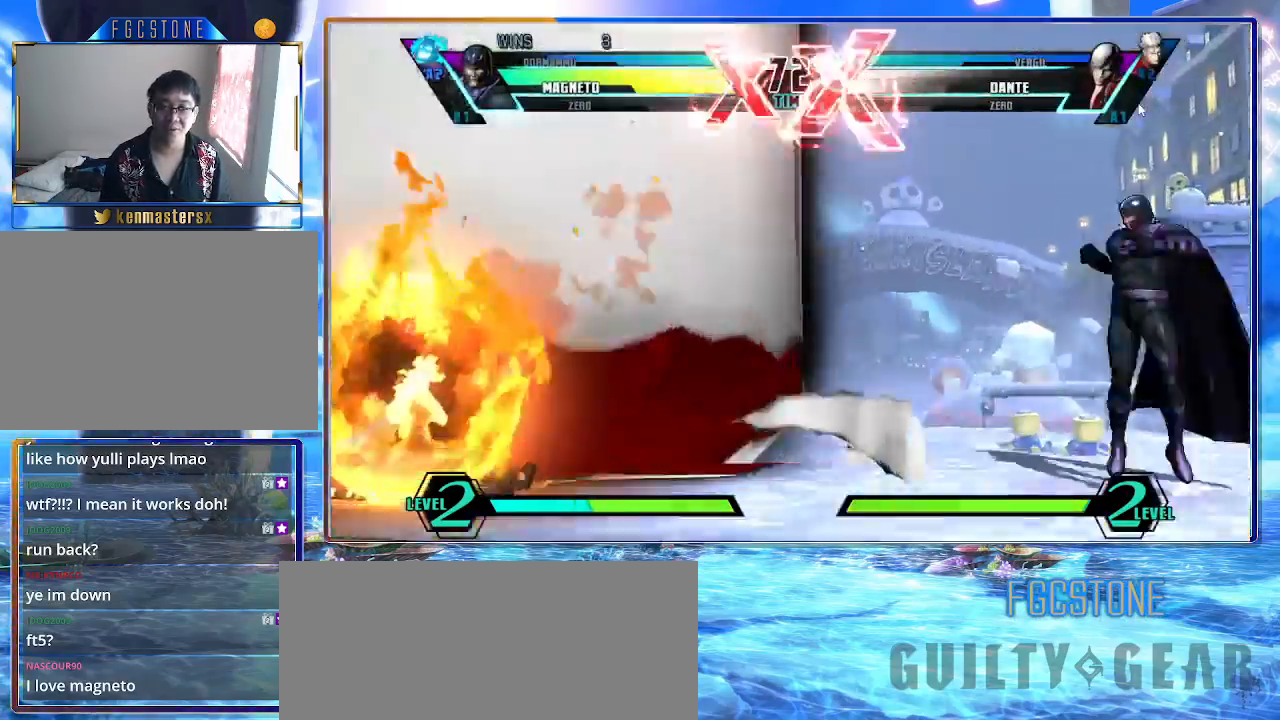
{"buttons": ["HS", "K", "S"], "left_stick": "left", "events": [[33, "K", "up"], [67, "HS", "up"], [67, "S", "up"], [150, "K", "down"], [183, "HS", "down"], [200, "K", "up"], [217, "HS", "up"], [300, "K", "down"], [333, "HS", "down"], [333, "S", "down"], [383, "HS", "up"], [383, "K", "up"], [383, "S", "up"], [483, "K", "down"], [500, "HS", "down"], [500, "S", "down"]]}
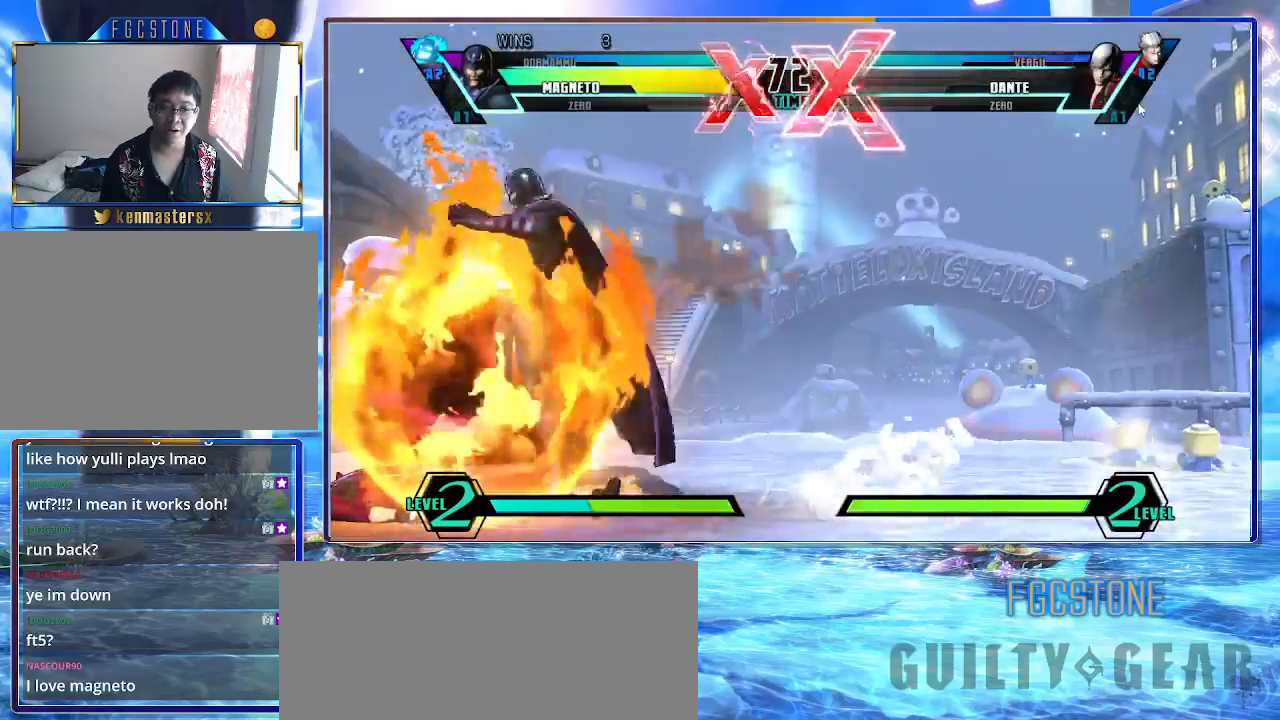
{"buttons": ["K"], "left_stick": "right", "events": [[50, "K", "up"], [67, "HS", "up"], [67, "S", "up"], [233, "left_stick", "right"], [300, "K", "down"], [317, "HS", "down"], [317, "S", "down"], [367, "K", "up"], [367, "S", "up"], [400, "HS", "up"], [483, "K", "down"]]}
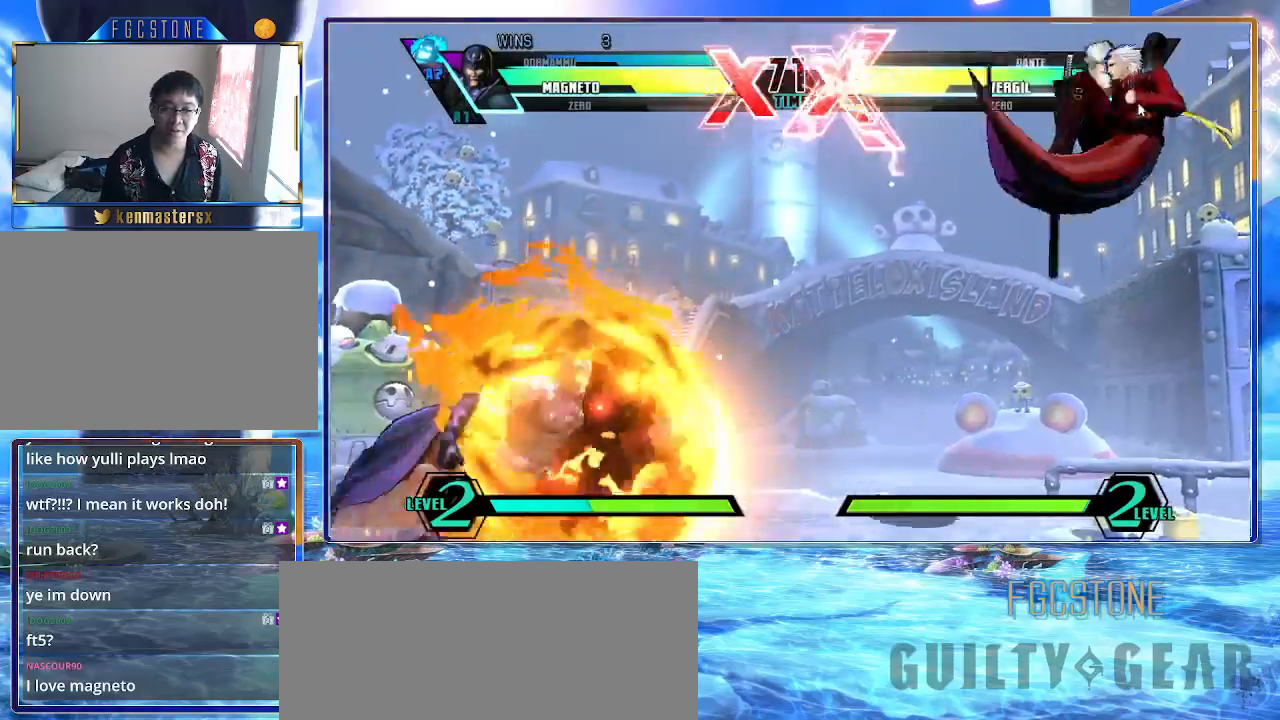
{"buttons": ["K"], "left_stick": "down-right", "events": [[17, "HS", "down"], [17, "S", "down"], [50, "HS", "up"], [50, "K", "up"], [50, "S", "up"], [150, "K", "down"], [167, "HS", "down"], [167, "S", "down"], [200, "HS", "up"], [217, "K", "up"], [217, "S", "up"], [300, "left_stick", "down-right"], [317, "K", "down"], [383, "K", "up"], [450, "K", "down"]]}
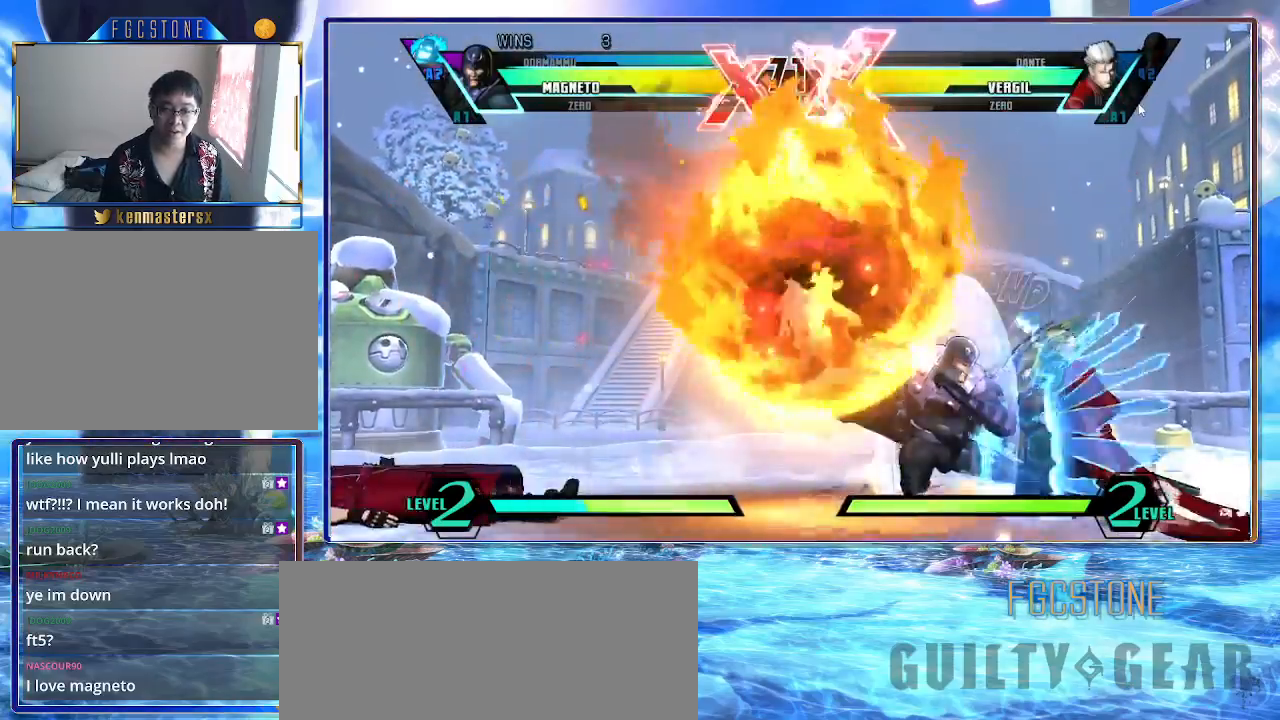
{"buttons": [], "left_stick": "up-right", "events": [[67, "K", "up"], [267, "left_stick", "center"], [367, "left_stick", "up-right"]]}
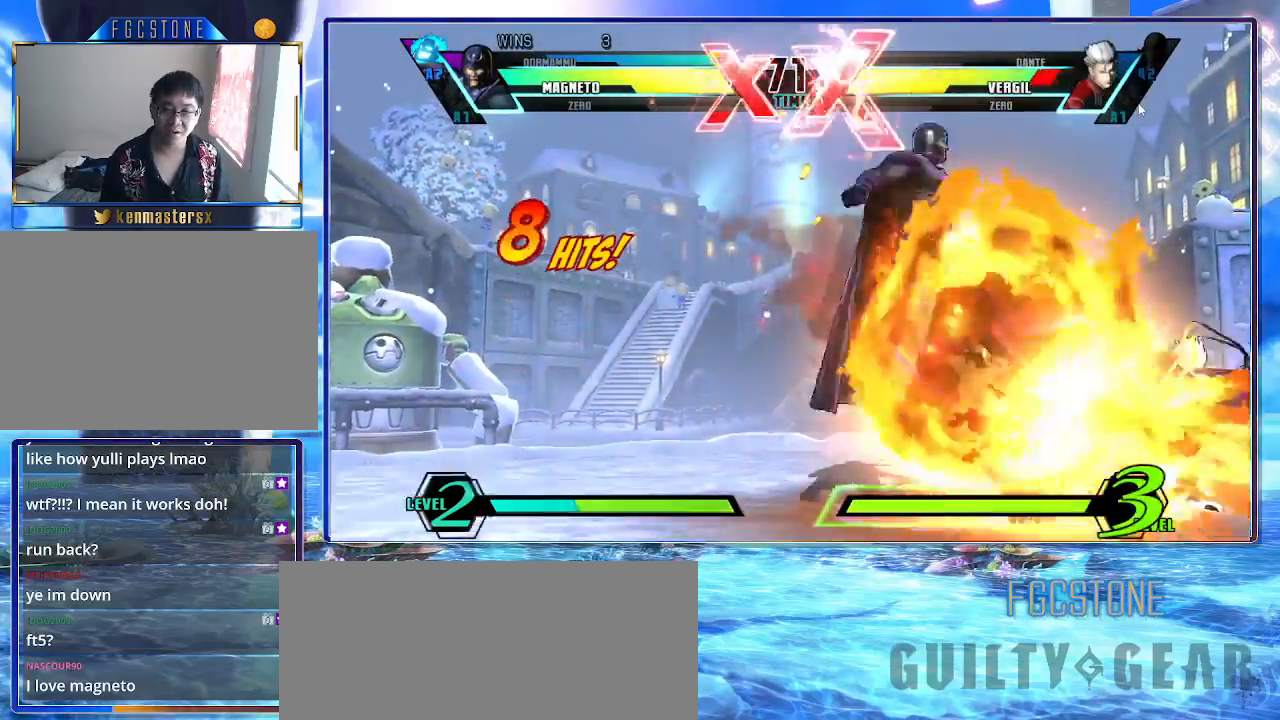
{"buttons": ["S"], "left_stick": "down-left", "events": [[50, "left_stick", "down-right"], [100, "HS", "down"], [100, "K", "down"], [100, "S", "down"], [133, "HS", "up"], [183, "K", "up"], [183, "S", "up"], [300, "left_stick", "down-left"], [317, "K", "down"], [417, "K", "up"], [483, "S", "down"]]}
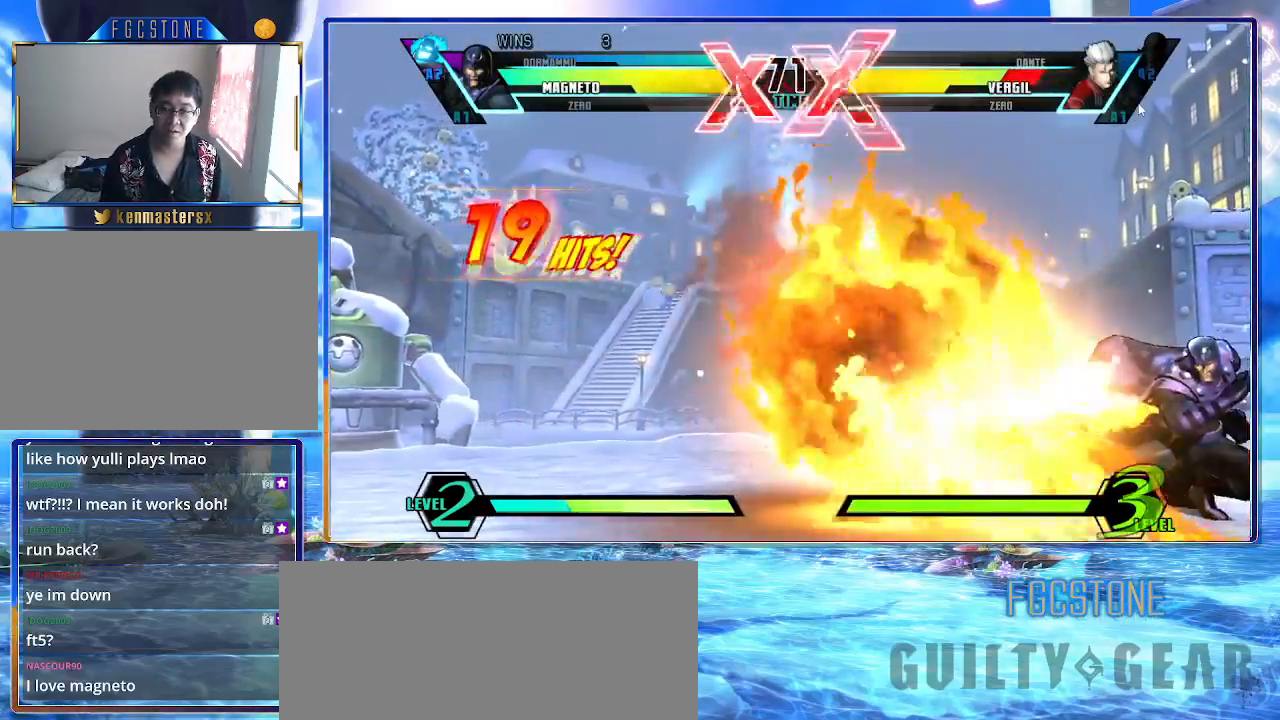
{"buttons": [], "left_stick": "down-right", "events": [[100, "S", "up"], [167, "left_stick", "down-right"], [233, "HS", "down"], [317, "HS", "up"]]}